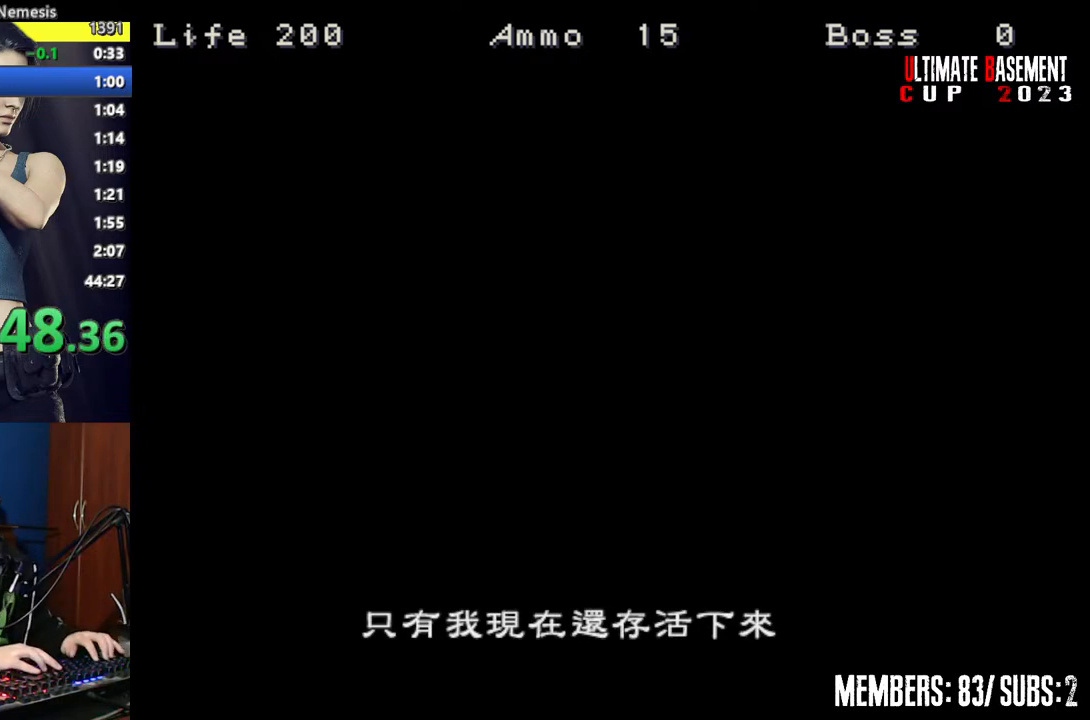
Gameplay with keyboard; each line is a JSON object with the keys held at the frame after it. "events" lists presses ("down") and releases ("up") of "a", "d", "k", "l", "o", "q", "s", "semicolon", "shift", "space" and "w" between this image and that frame as [ms after this image, input, new state], when the widget could be followed in between. No other keys are recorded. Mouse input is not recorded.
{"keys": ["space"], "events": [[450, "space", "down"]]}
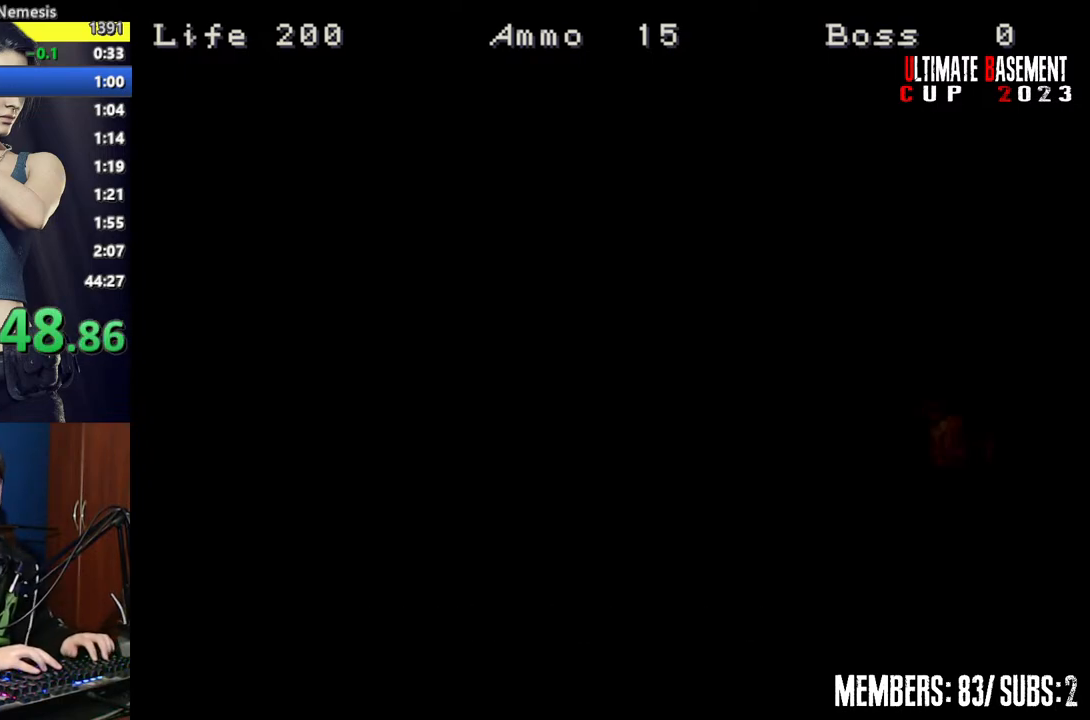
{"keys": [], "events": [[50, "space", "up"], [200, "space", "down"], [284, "space", "up"], [384, "space", "down"], [467, "space", "up"]]}
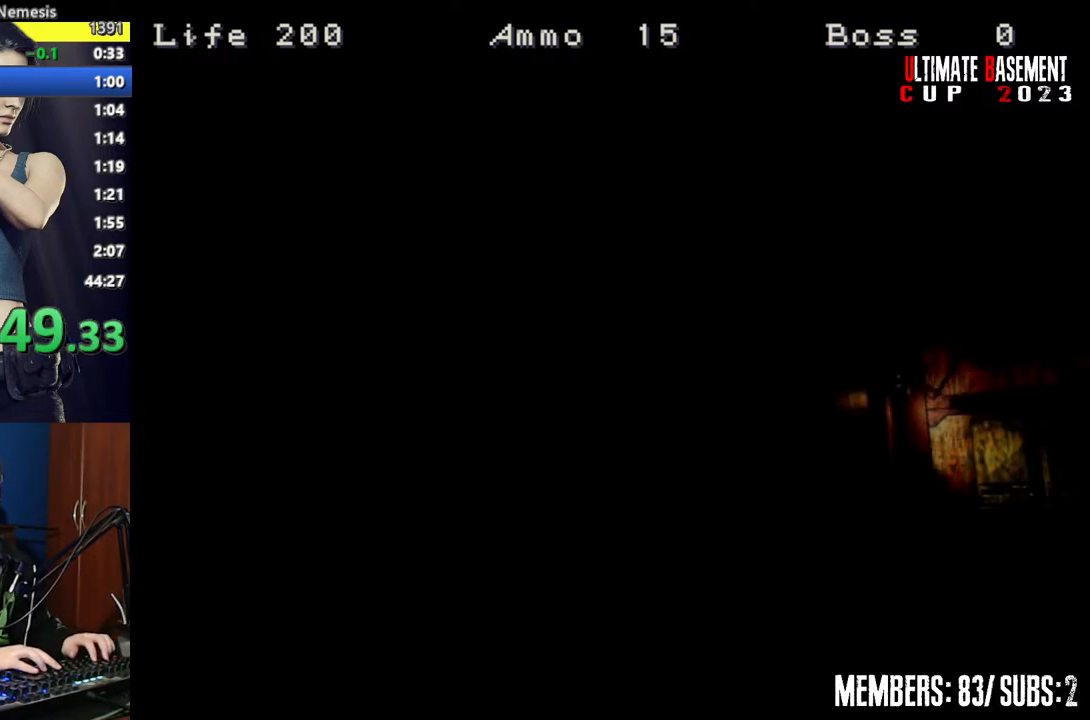
{"keys": [], "events": [[67, "space", "down"], [150, "space", "up"], [250, "space", "down"], [300, "space", "up"], [400, "space", "down"], [484, "space", "up"]]}
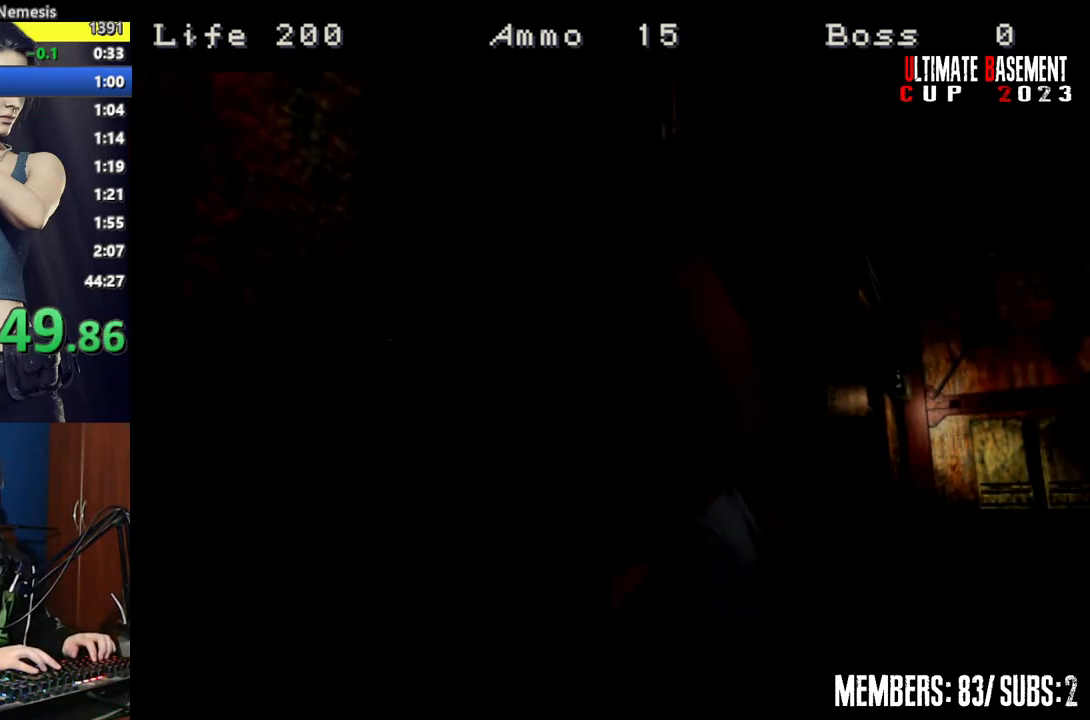
{"keys": [], "events": [[84, "space", "down"], [167, "space", "up"], [267, "space", "down"], [417, "space", "up"]]}
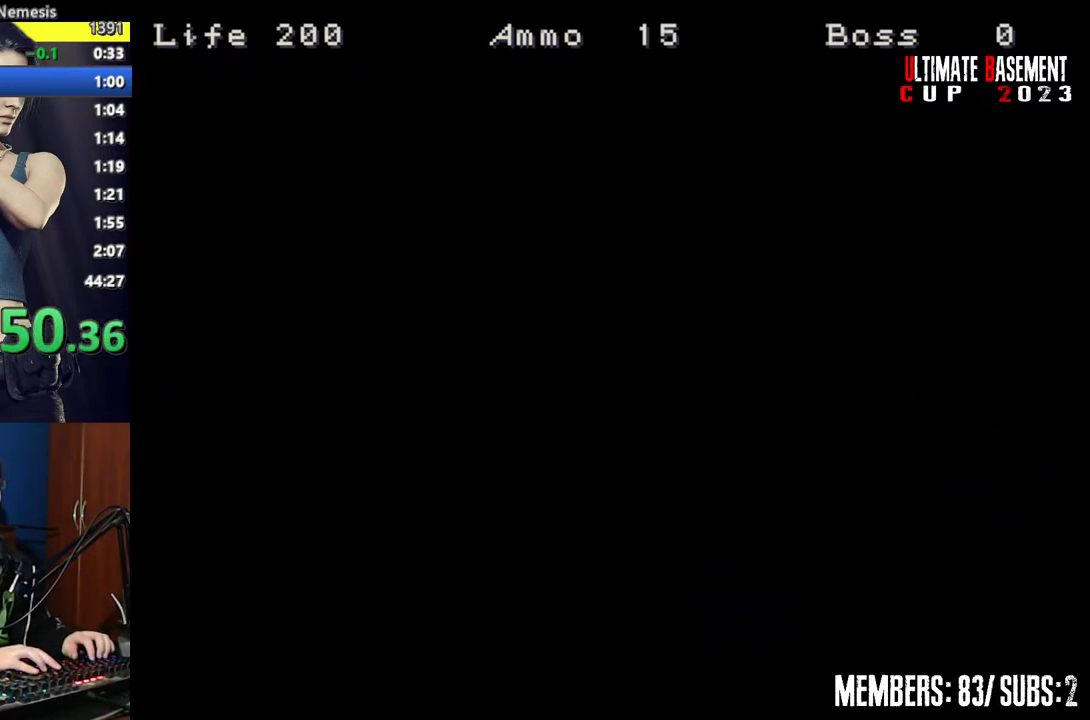
{"keys": ["d", "shift", "w"], "events": [[100, "s", "down"], [184, "shift", "down"], [284, "s", "up"], [417, "w", "down"], [467, "d", "down"]]}
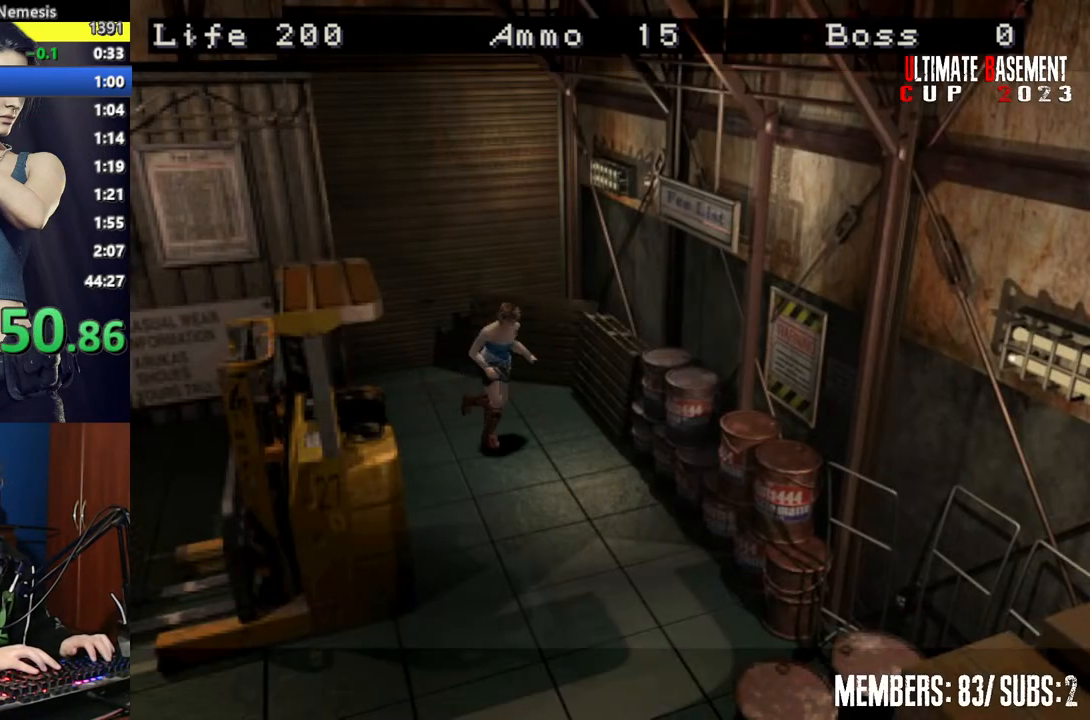
{"keys": ["shift", "w"], "events": [[400, "d", "up"]]}
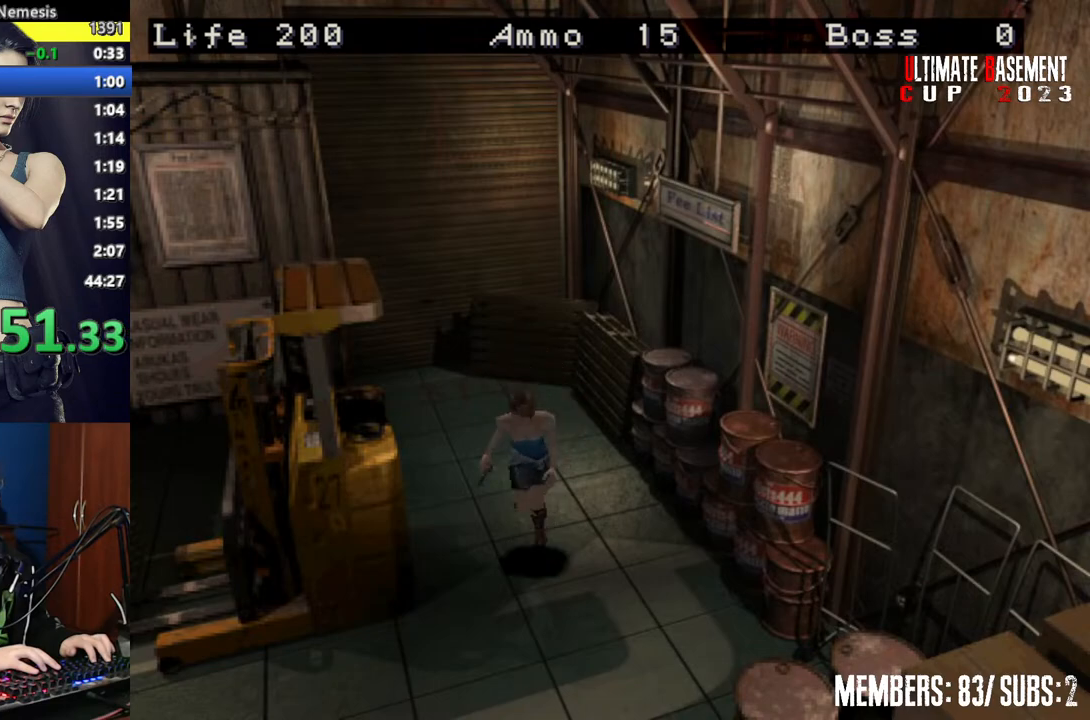
{"keys": ["shift", "w"], "events": [[84, "d", "down"], [267, "d", "up"]]}
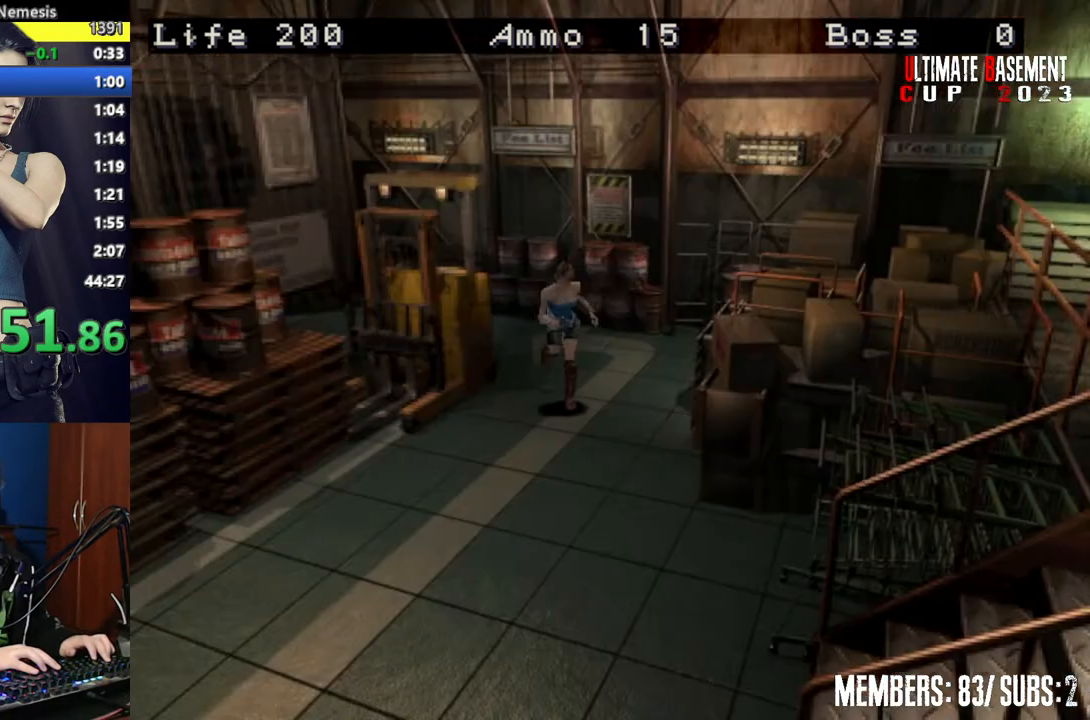
{"keys": ["shift", "w"], "events": []}
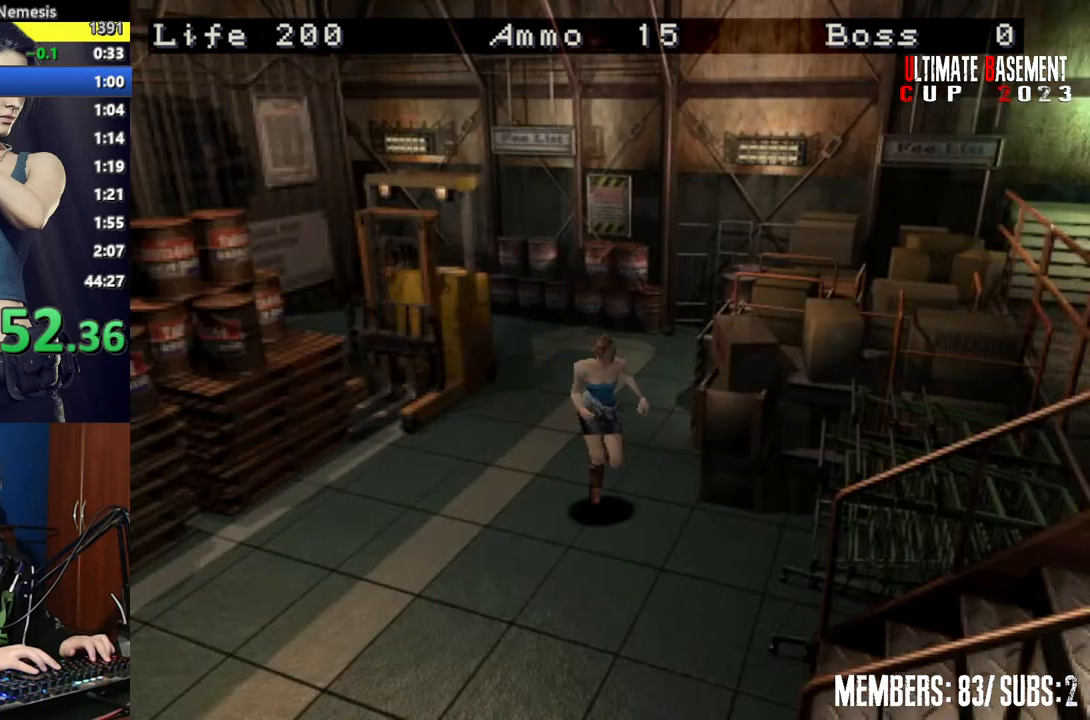
{"keys": ["a", "shift", "w"], "events": [[400, "a", "down"]]}
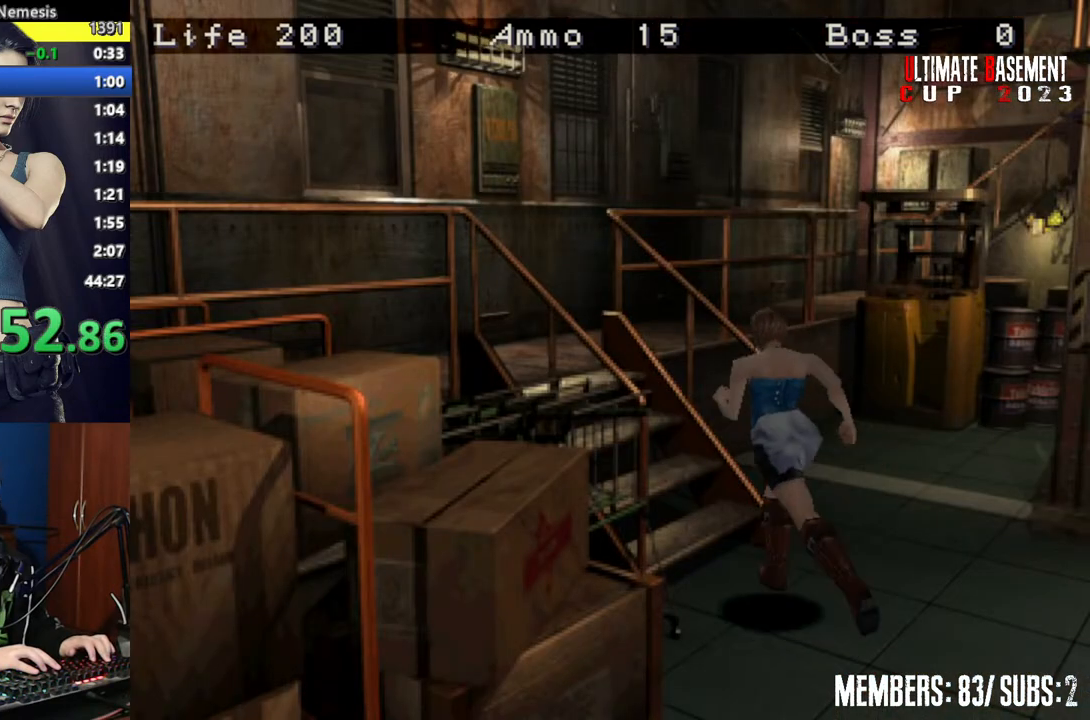
{"keys": ["shift", "w"], "events": [[134, "a", "up"]]}
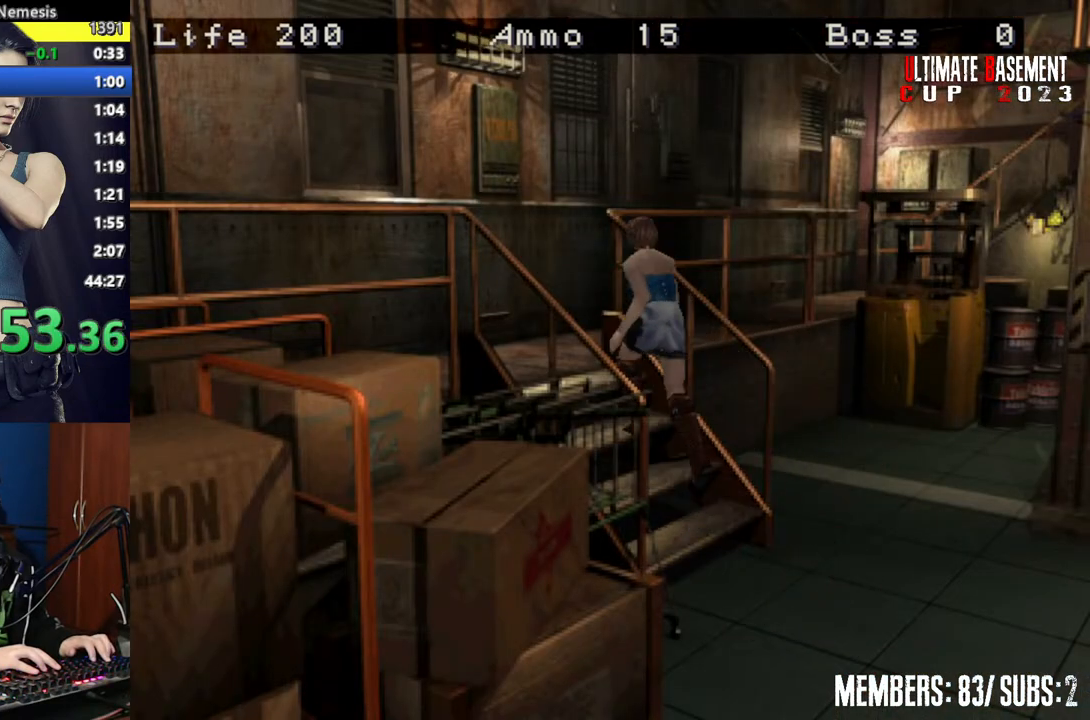
{"keys": ["d", "shift", "w"], "events": [[234, "d", "down"]]}
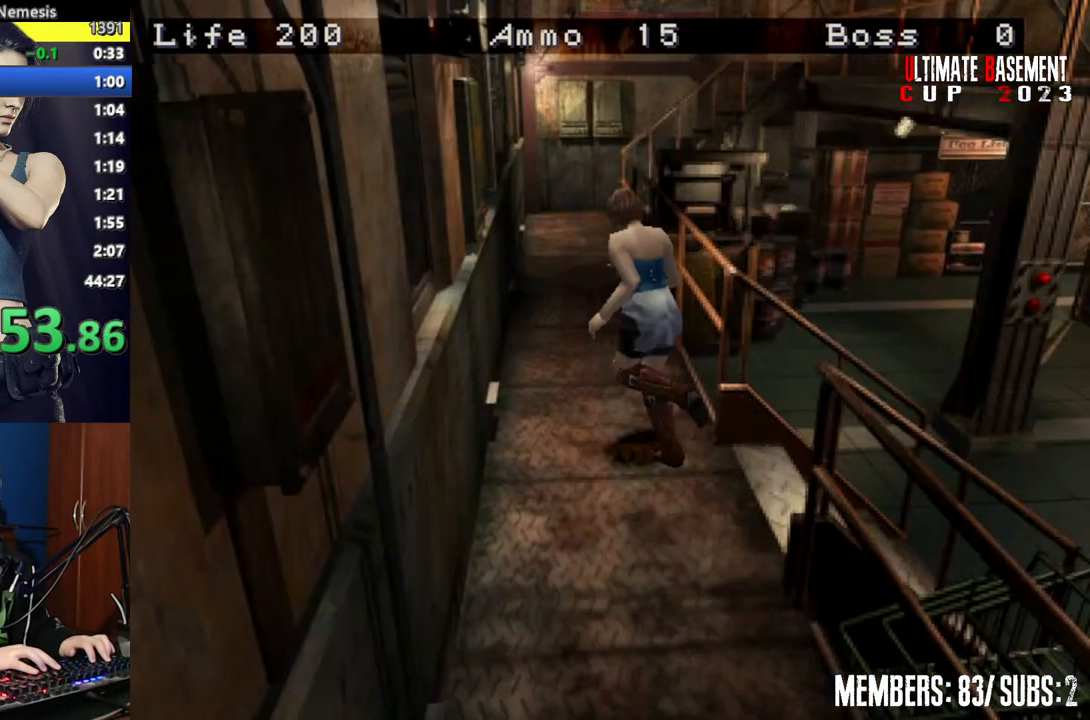
{"keys": ["shift", "w"], "events": [[300, "d", "up"]]}
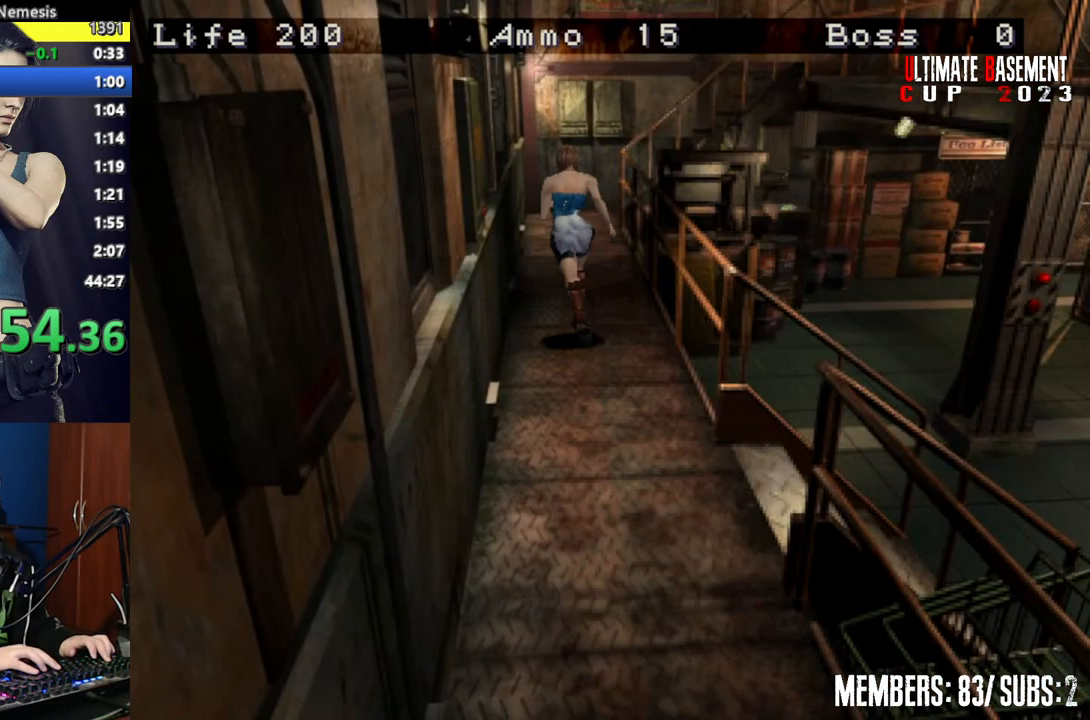
{"keys": ["shift", "w"], "events": [[34, "d", "down"], [134, "d", "up"]]}
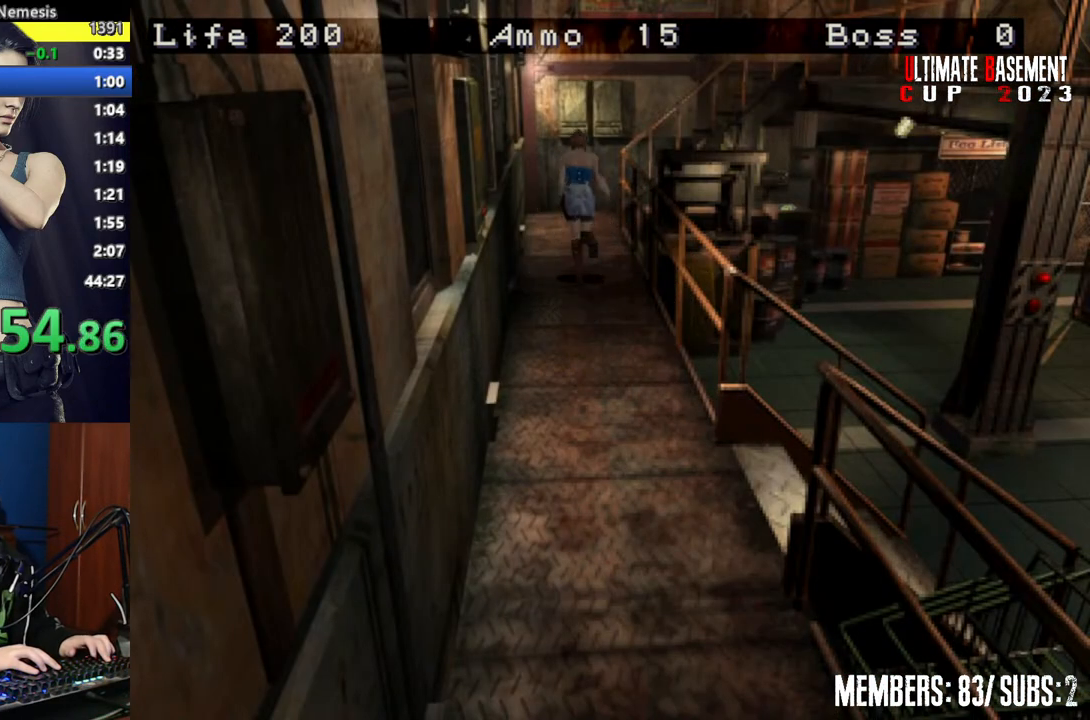
{"keys": ["shift", "w"], "events": []}
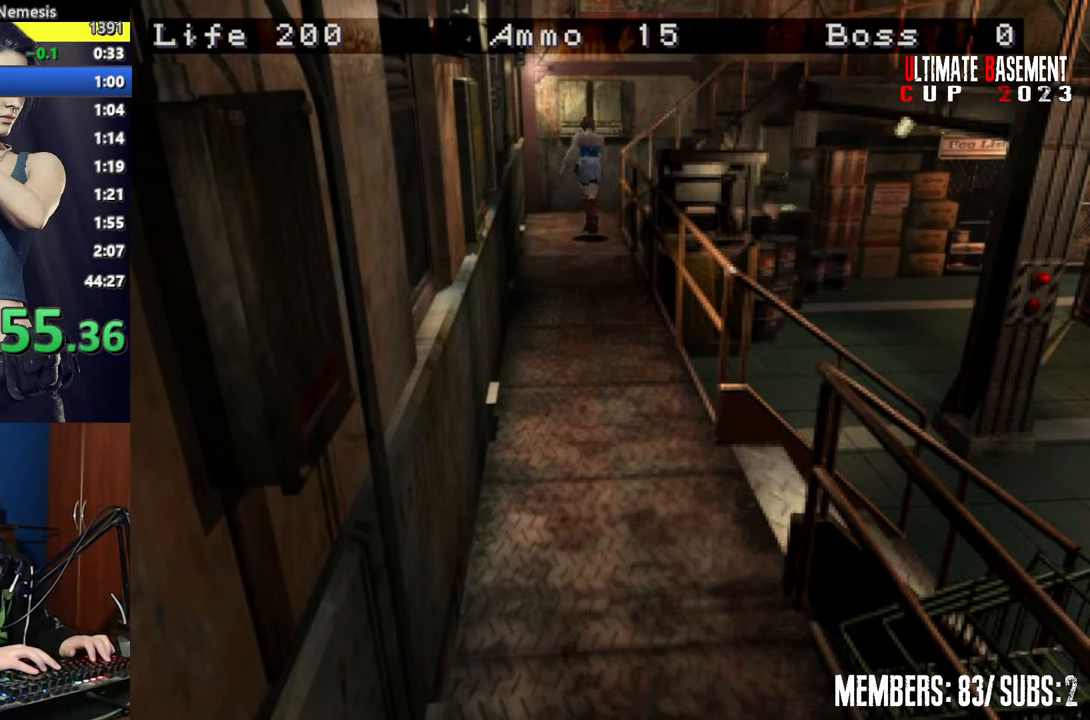
{"keys": ["d", "shift", "w"], "events": [[200, "d", "down"]]}
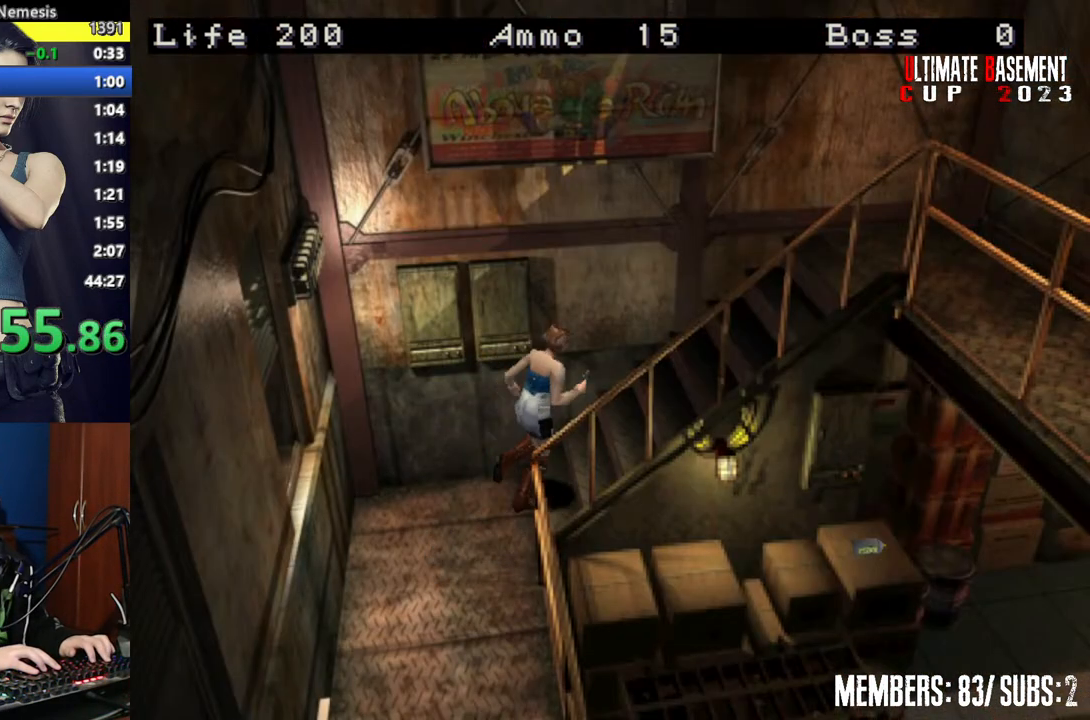
{"keys": ["shift", "w"], "events": [[217, "d", "up"]]}
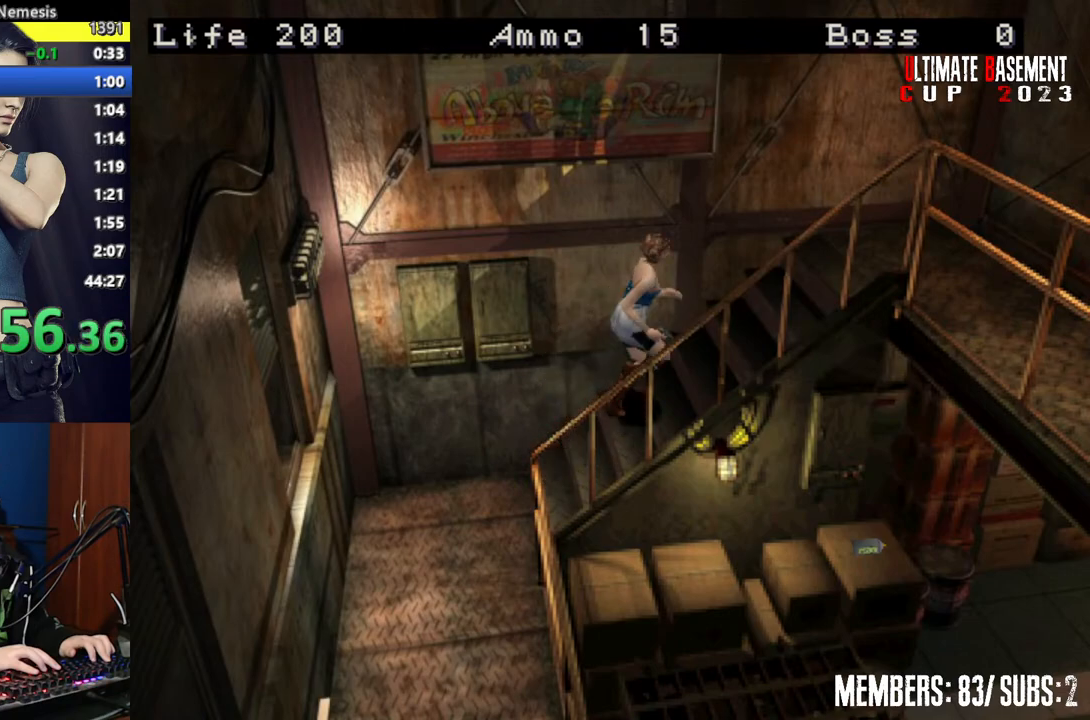
{"keys": ["shift", "w"], "events": []}
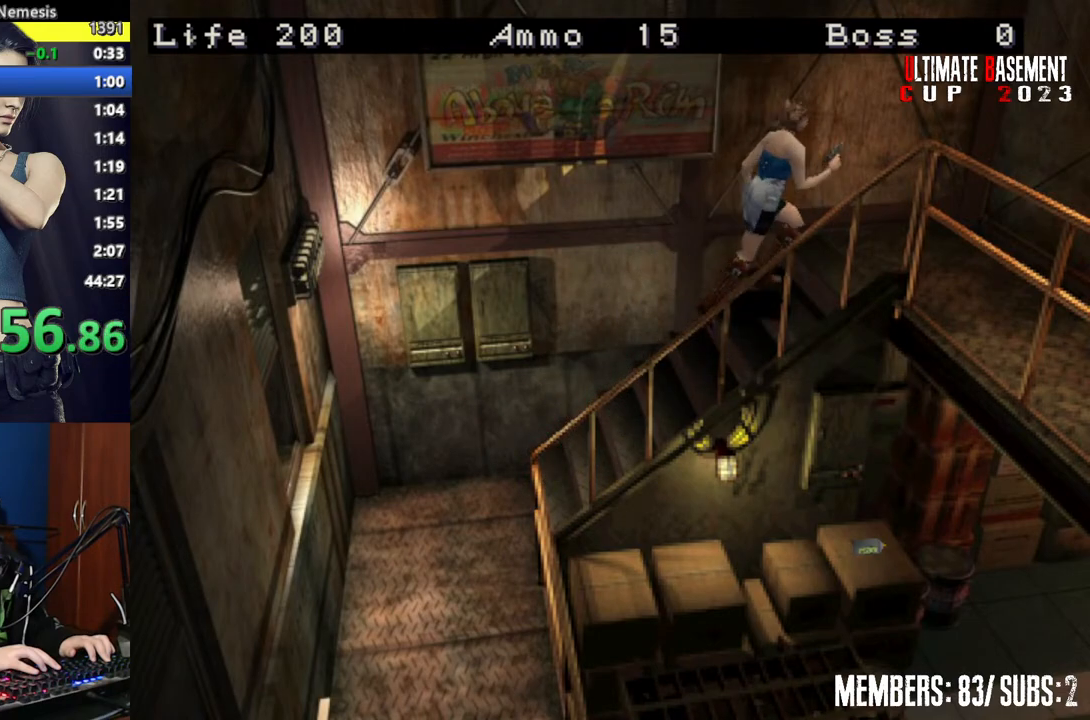
{"keys": ["d", "shift", "w"], "events": [[200, "d", "down"]]}
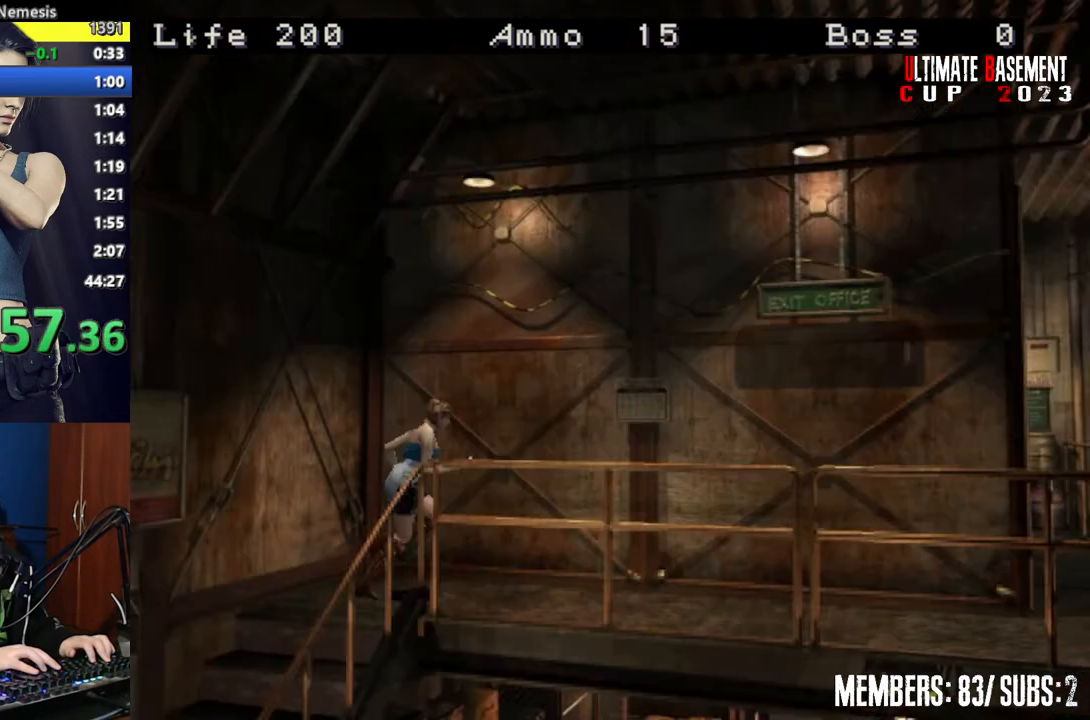
{"keys": ["shift", "w"], "events": [[217, "d", "up"]]}
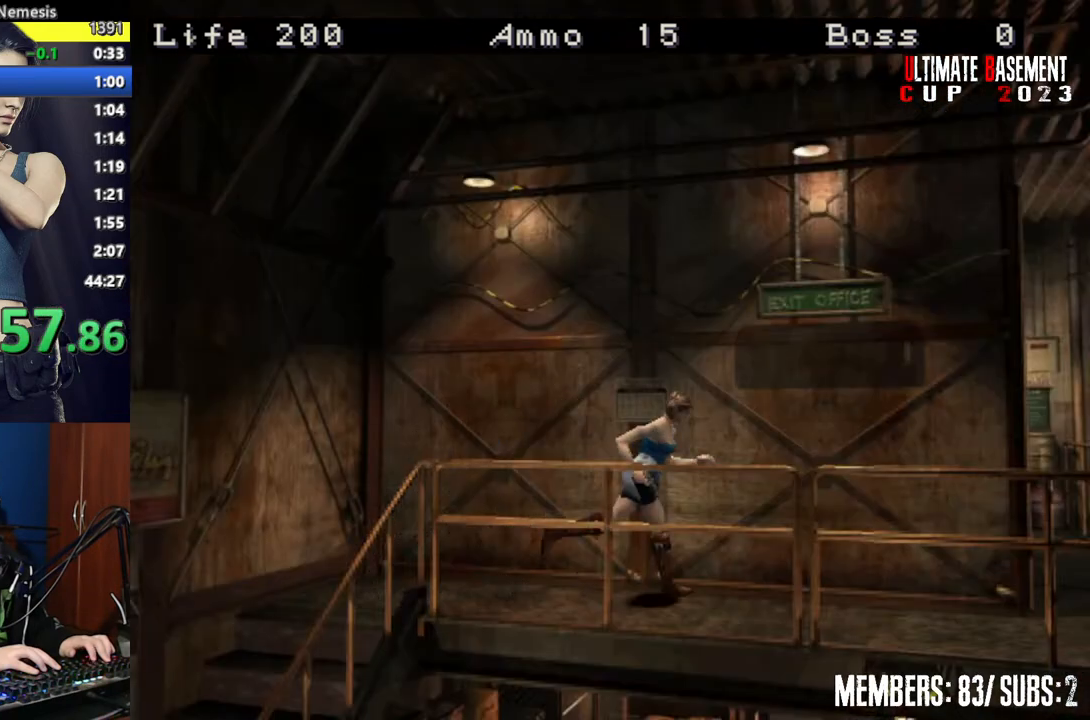
{"keys": ["shift", "w"], "events": []}
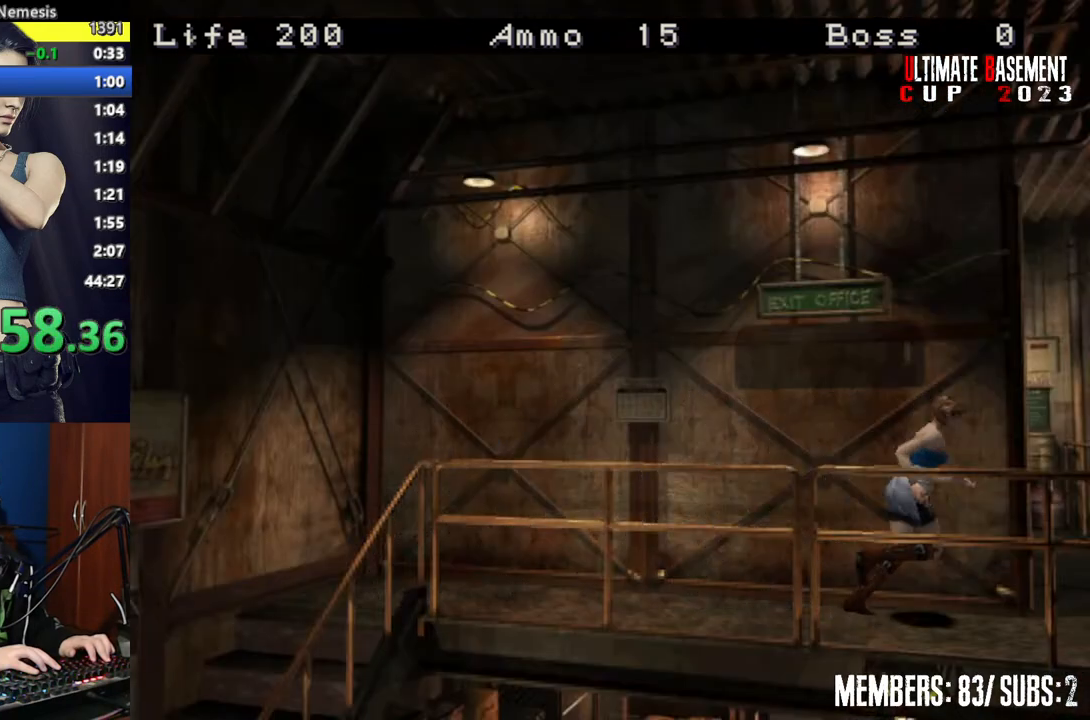
{"keys": ["a", "shift", "w"], "events": [[117, "a", "down"]]}
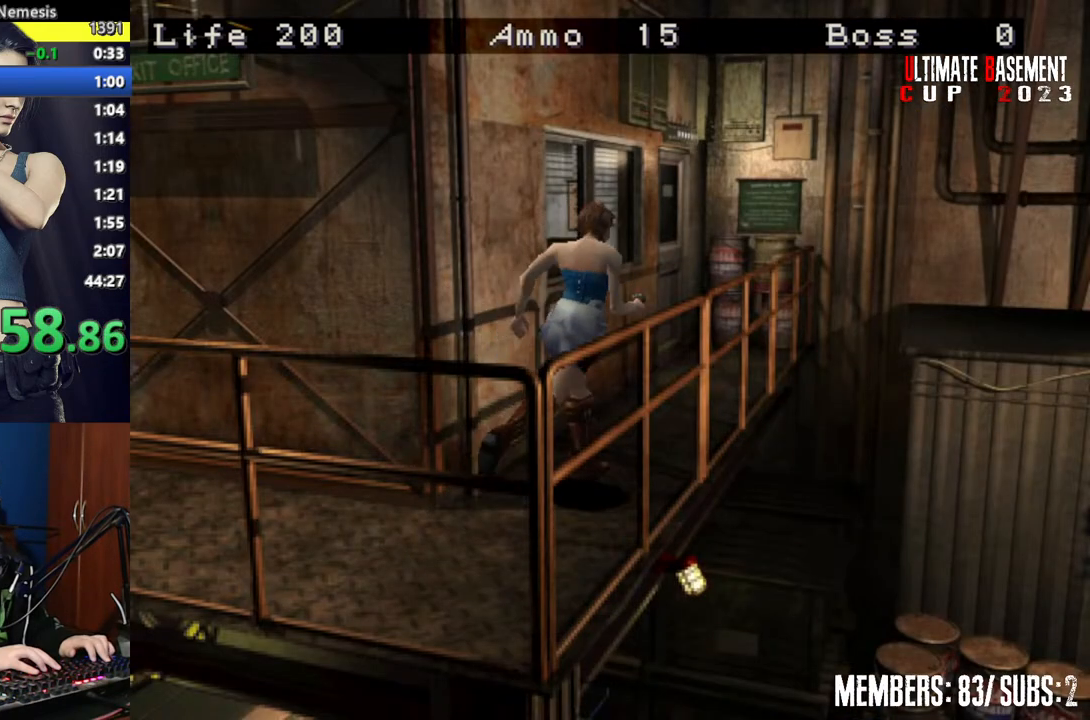
{"keys": ["shift", "w"], "events": [[134, "a", "up"]]}
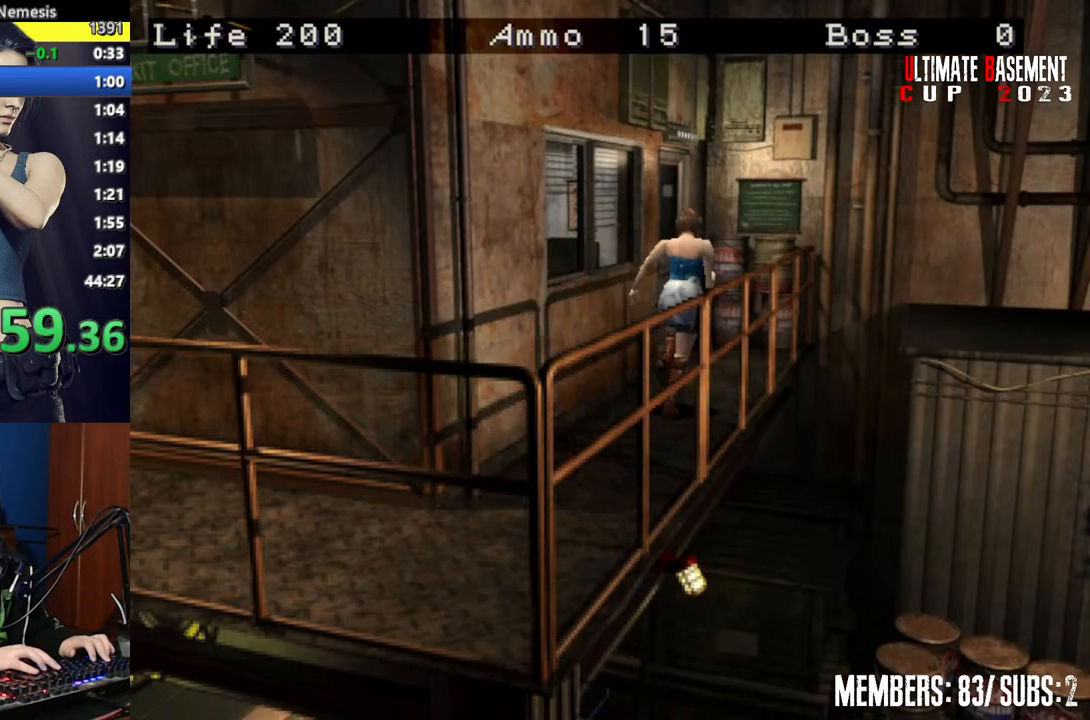
{"keys": ["a", "semicolon", "shift", "w"], "events": [[100, "a", "down"], [150, "semicolon", "down"]]}
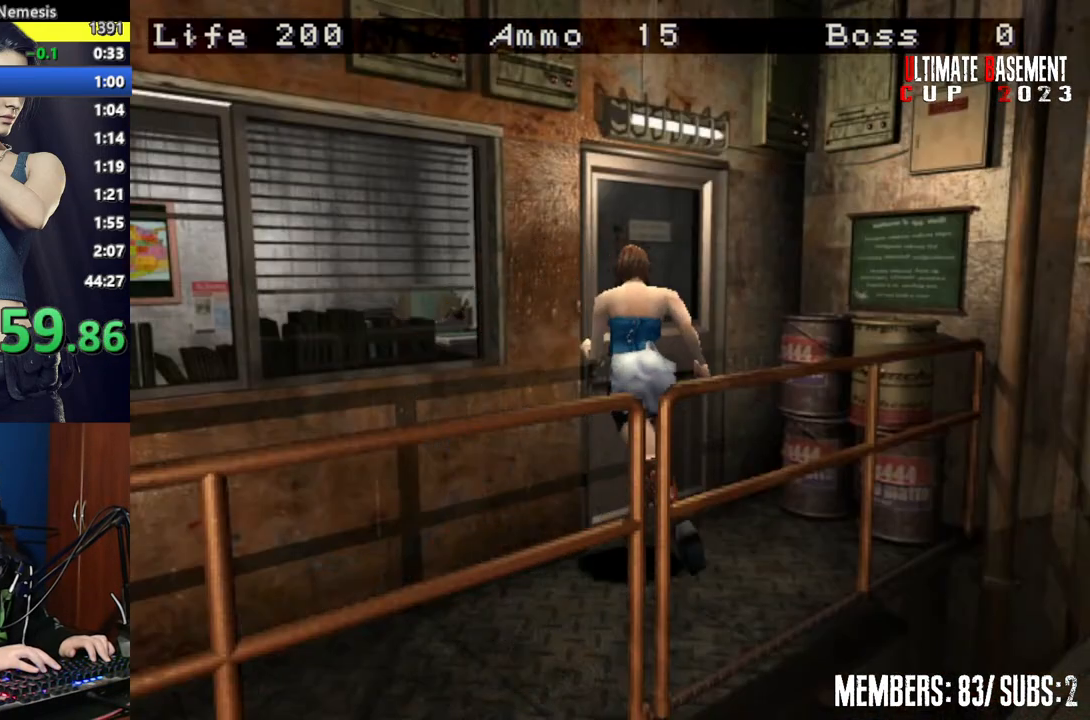
{"keys": ["d", "shift"], "events": [[200, "a", "up"], [250, "semicolon", "up"], [250, "w", "up"], [400, "d", "down"]]}
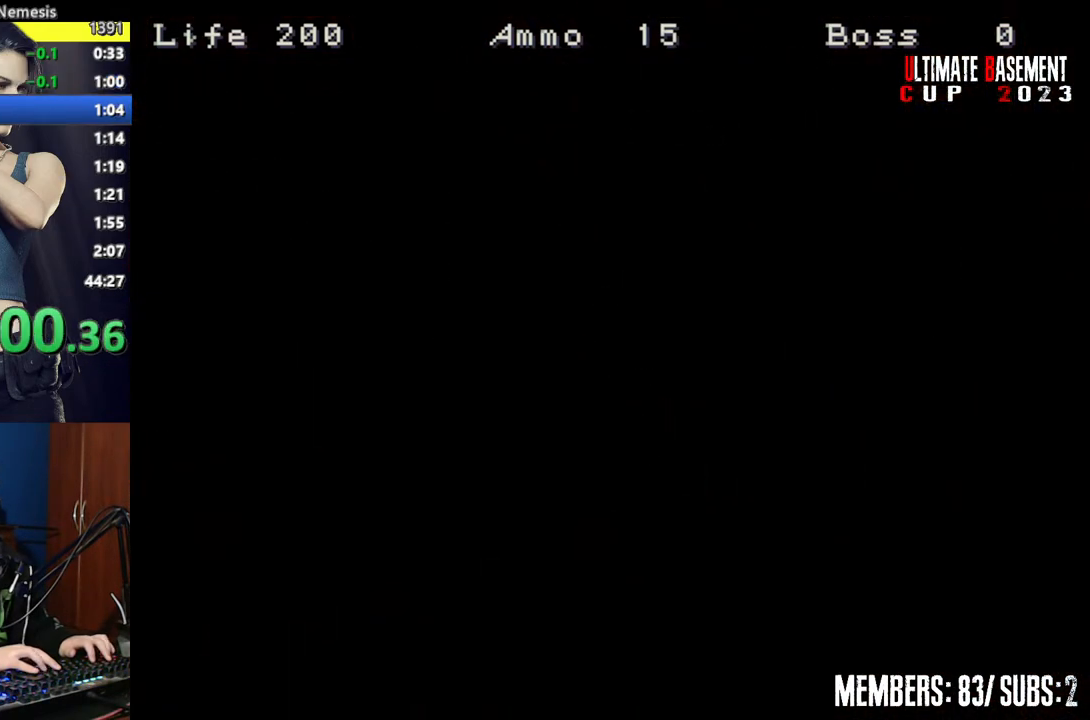
{"keys": ["d", "shift"], "events": []}